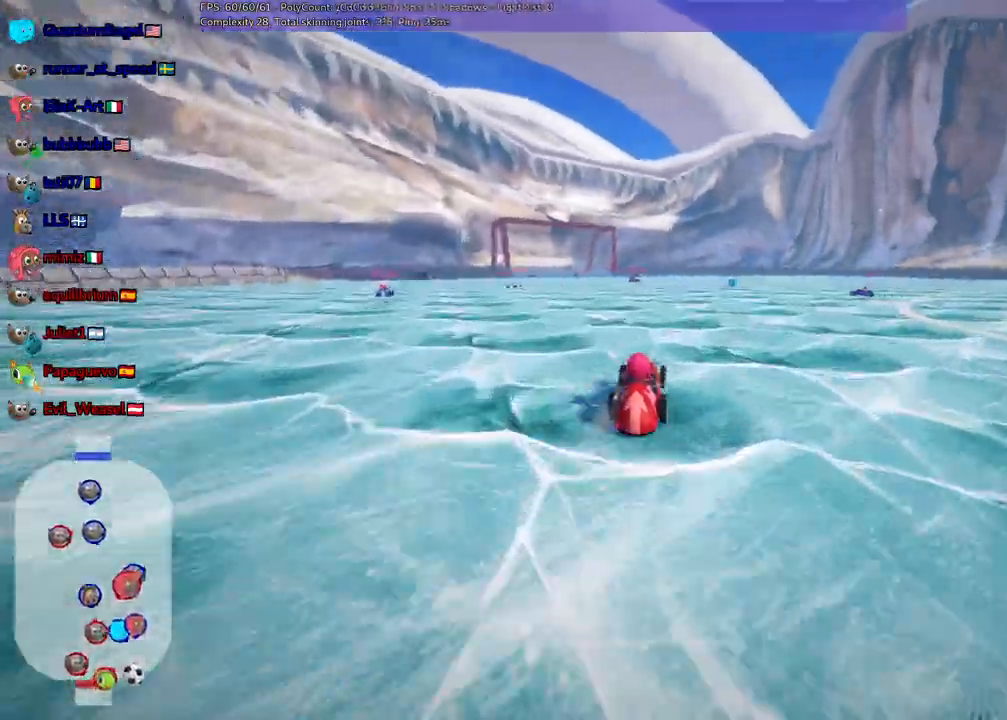
Gameplay with keyboard; each line is a JSON object with the keys held at the frame after it. "events" lists presses ("down") and releases ("up") of ".", "/", "alt_r", "b", "c", "comma", "ctrl_r", "d", "down", "f", "g", "h", "j", "k", "l", "left", "m", "n", "quote", "return", "right", "semicolon", "shift_r", "space", "super", "up" and "v" between this image and that frame as [ms after this image, input, new state], when the widget could be followed in between. No other keys are recorded. Mouse input is not recorded.
{"keys": ["down", "right"], "events": [[33, "right", "down"], [83, "right", "up"], [183, "n", "down"], [233, "right", "down"], [267, "up", "up"], [317, "n", "up"], [417, "down", "down"]]}
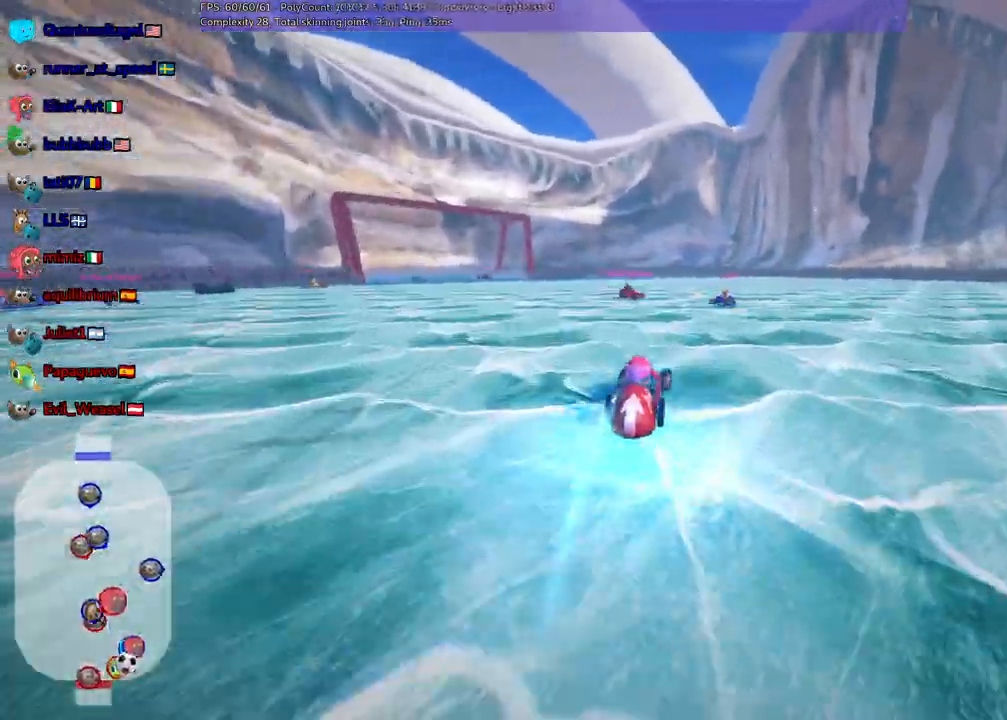
{"keys": []}
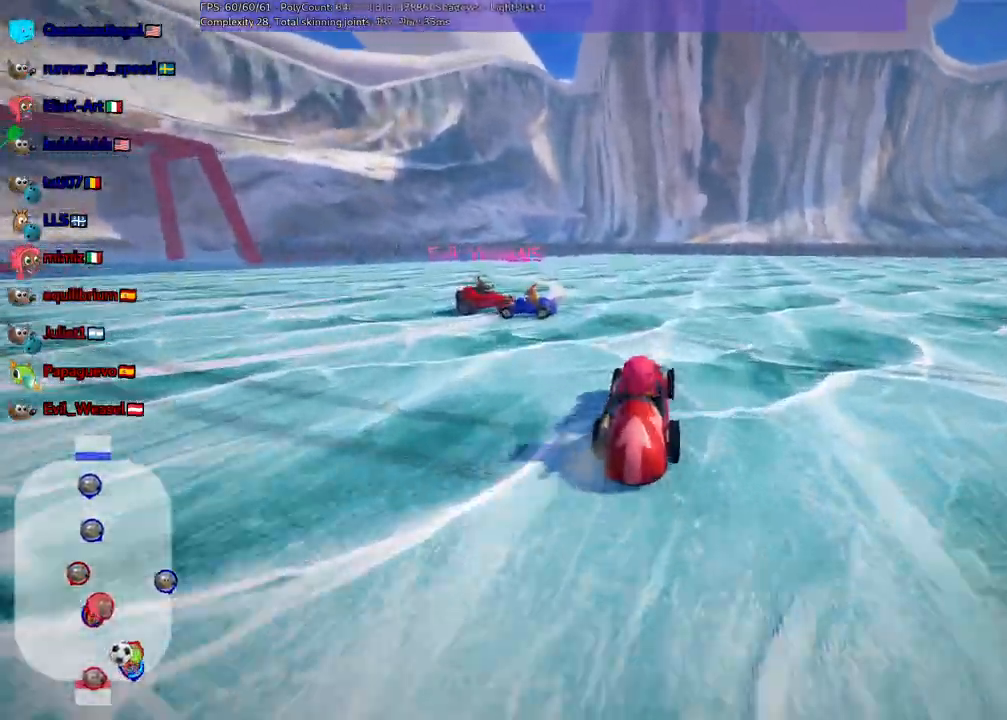
{"keys": []}
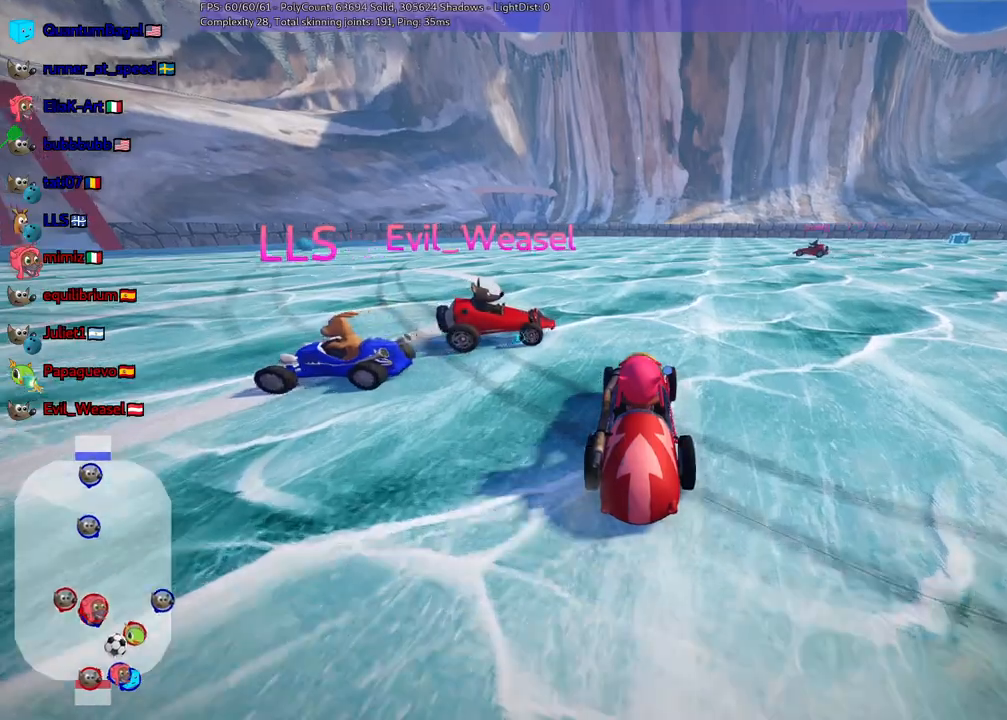
{"keys": [], "events": [[50, "down", "down"], [183, "down", "up"]]}
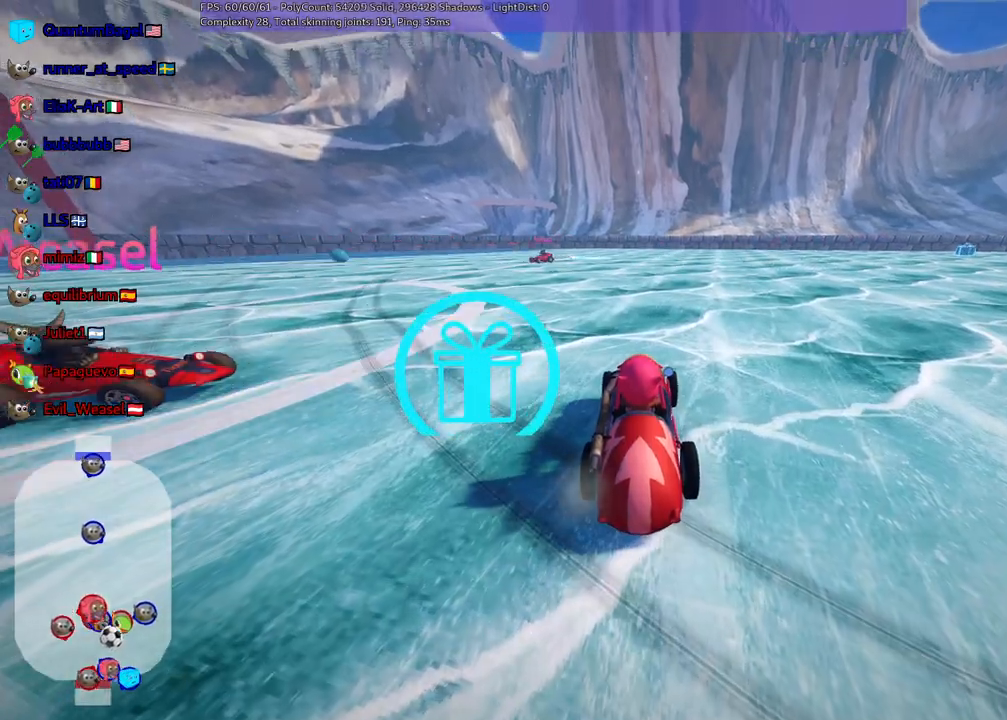
{"keys": ["left", "up"], "events": [[67, "left", "down"], [250, "up", "down"]]}
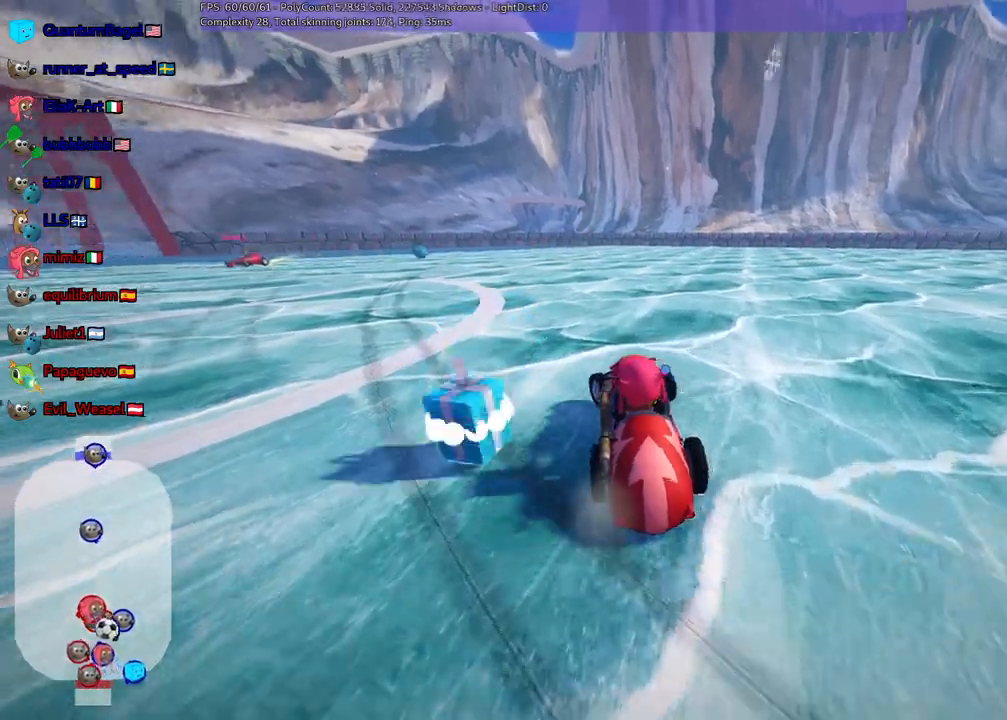
{"keys": ["left", "n", "up"], "events": [[33, "up", "up"], [117, "down", "down"], [217, "right", "down"], [267, "left", "up"], [400, "down", "up"], [500, "left", "down"], [500, "n", "down"], [500, "right", "up"], [500, "up", "down"]]}
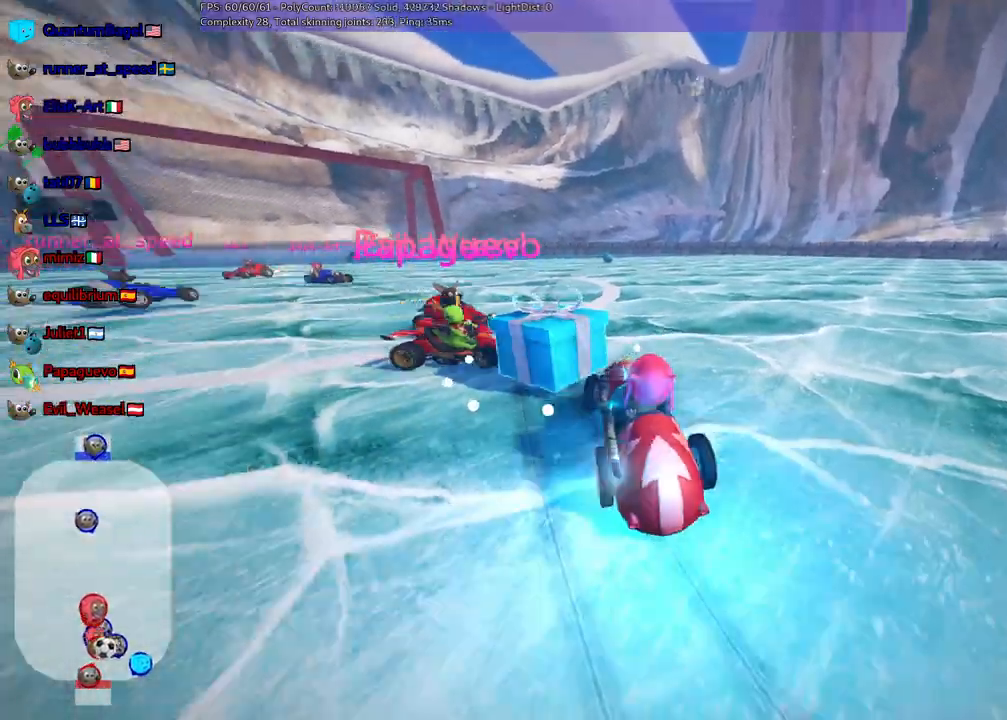
{"keys": [], "events": [[50, "left", "up"], [83, "n", "up"], [83, "up", "up"]]}
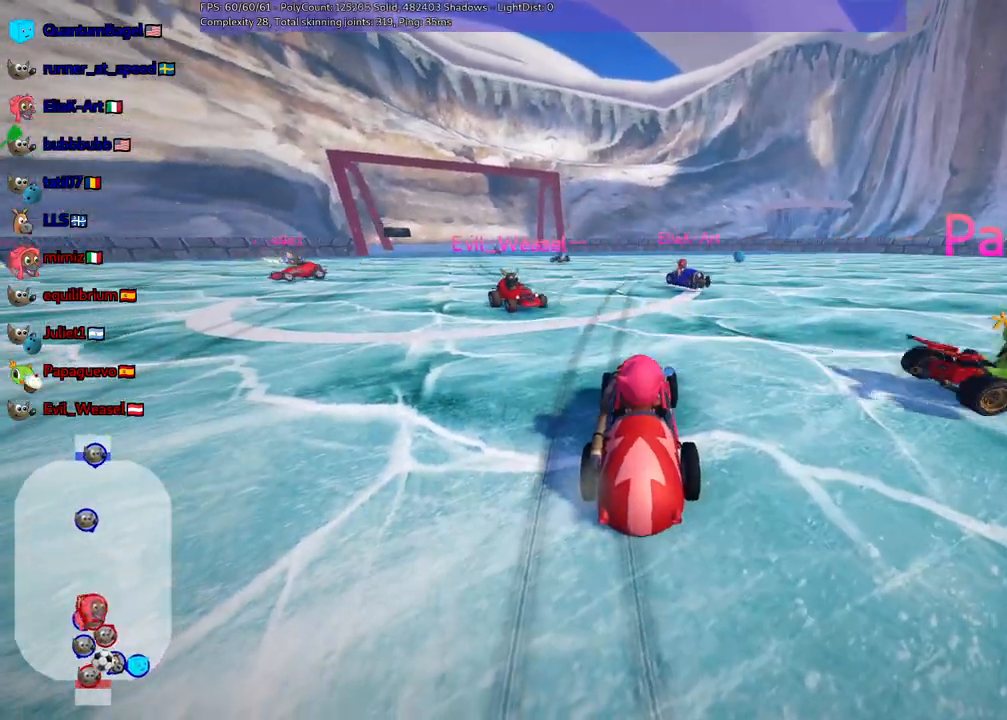
{"keys": [], "events": []}
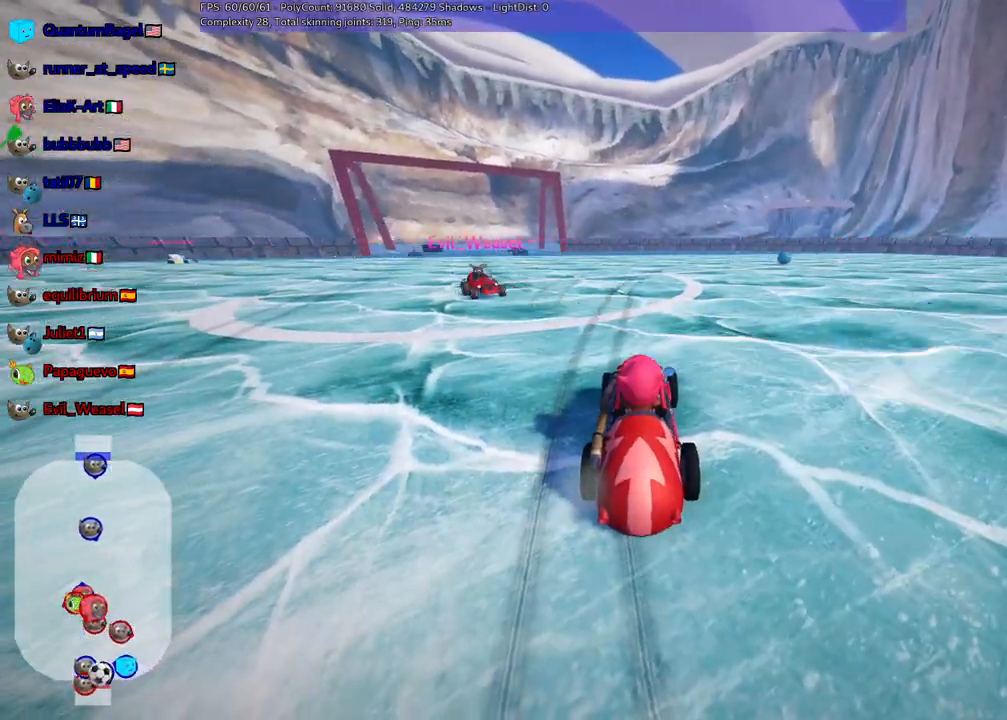
{"keys": ["up"], "events": [[167, "left", "down"], [167, "up", "down"], [500, "left", "up"]]}
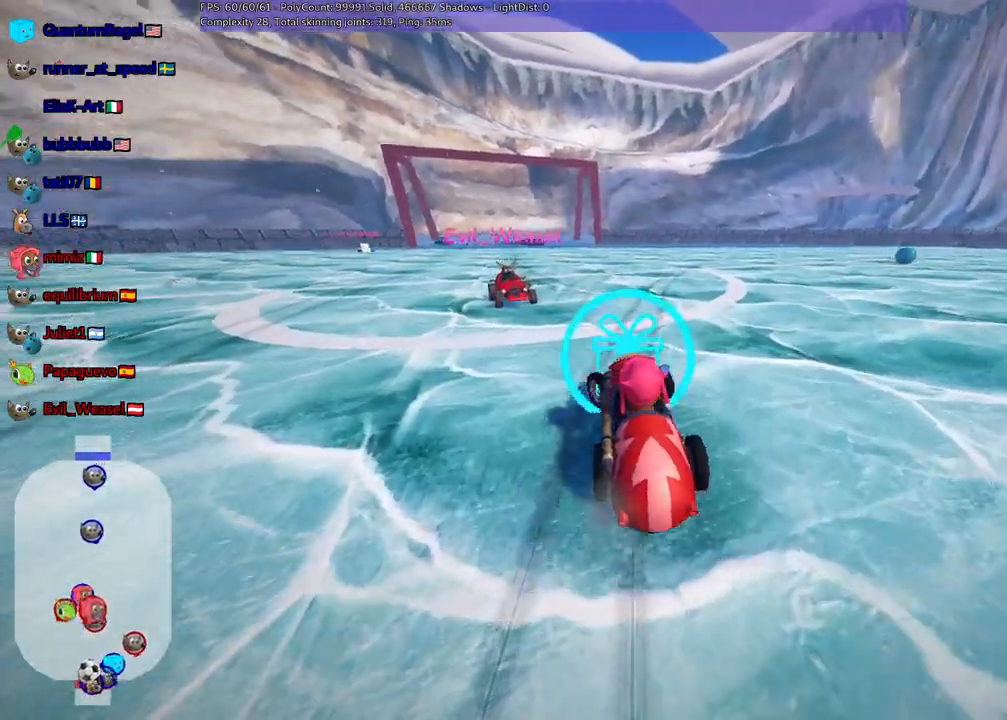
{"keys": [], "events": [[50, "up", "up"], [200, "down", "down"], [333, "down", "up"]]}
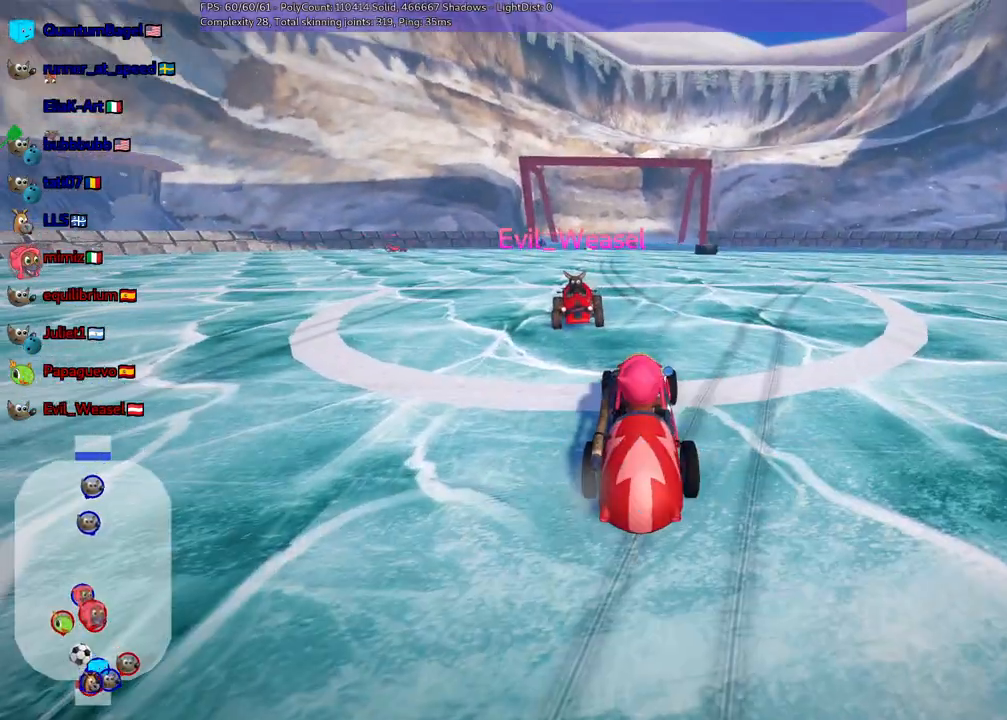
{"keys": ["right", "up"], "events": [[17, "down", "down"], [250, "down", "up"], [300, "up", "down"], [450, "right", "down"]]}
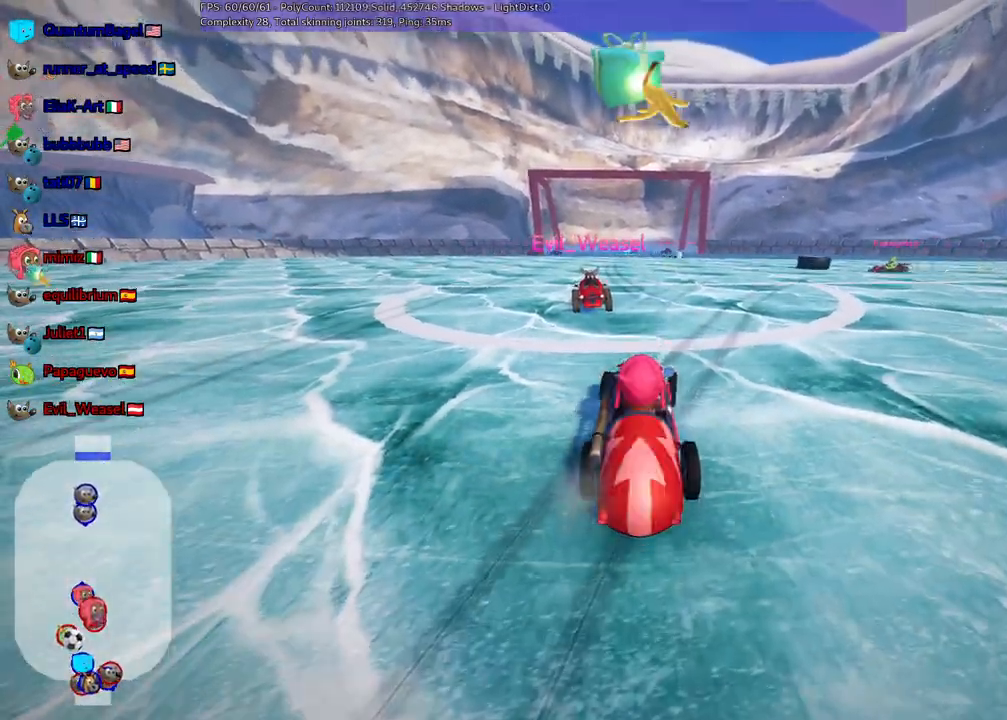
{"keys": [], "events": [[33, "n", "down"], [233, "n", "up"], [367, "right", "up"], [467, "up", "up"]]}
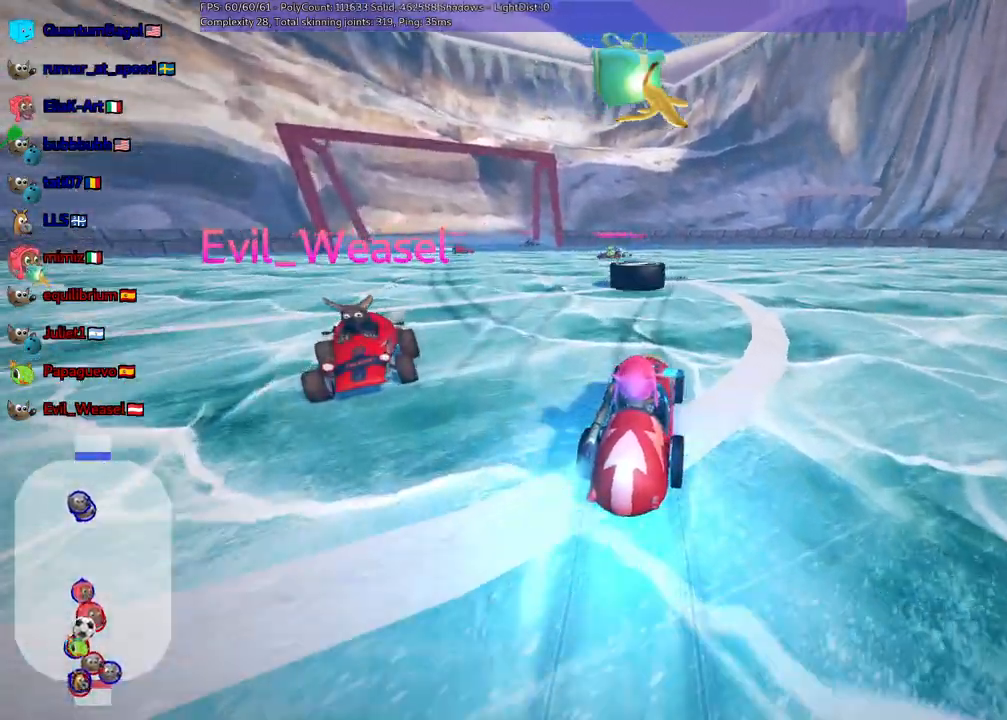
{"keys": [], "events": [[100, "h", "down"], [100, "left", "down"], [250, "h", "up"], [283, "left", "up"]]}
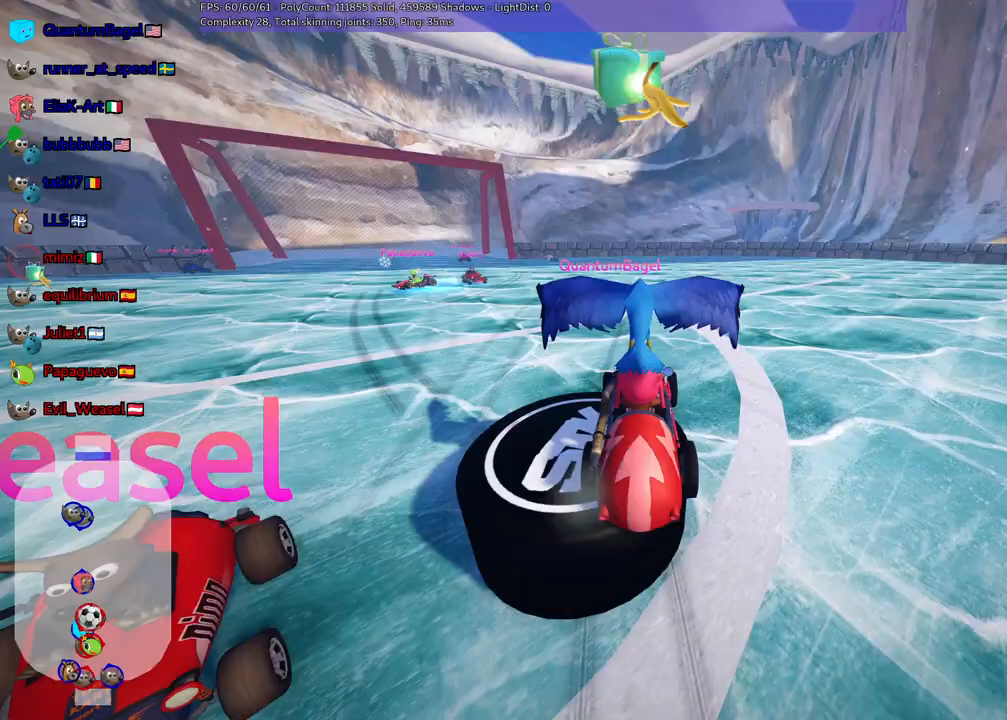
{"keys": [], "events": []}
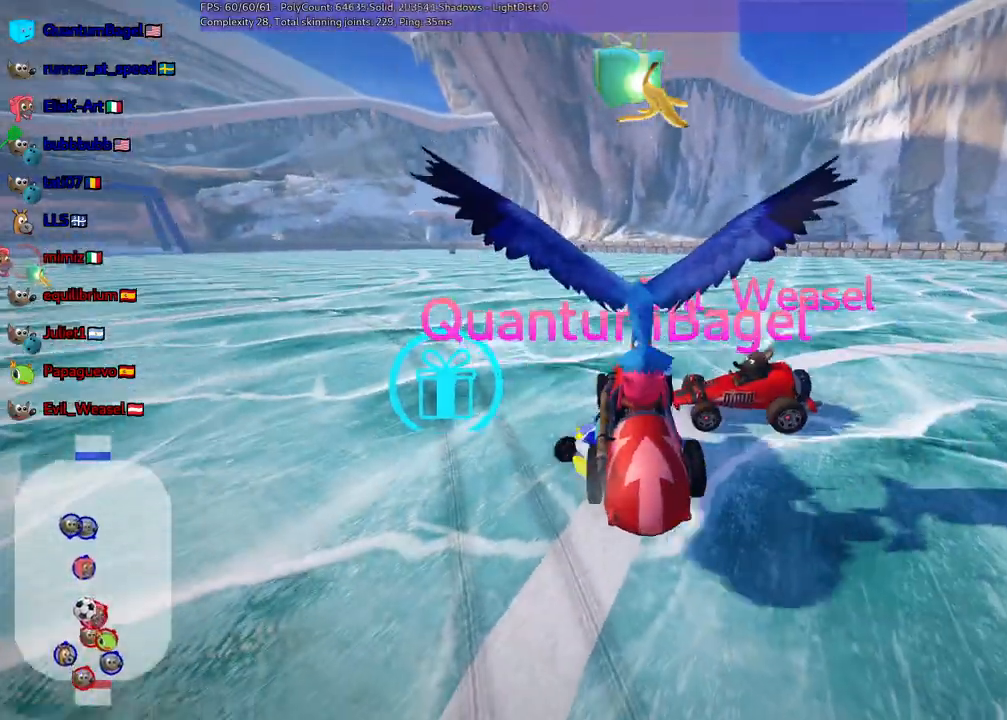
{"keys": ["left", "up"], "events": [[183, "left", "down"], [233, "up", "down"]]}
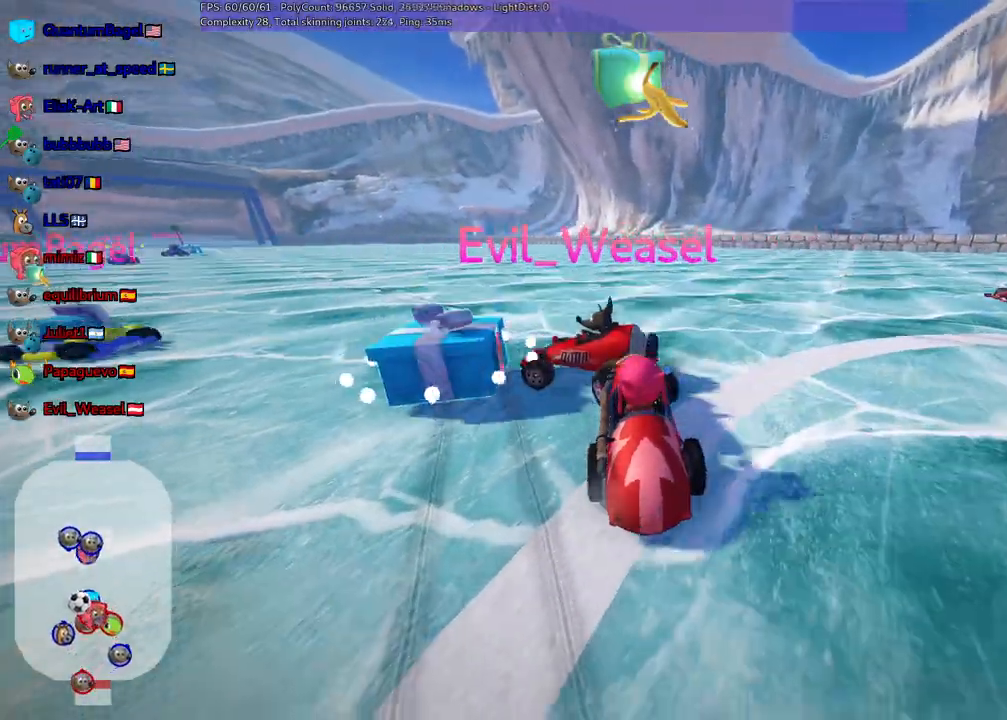
{"keys": ["down", "left"], "events": [[150, "up", "up"], [483, "down", "down"]]}
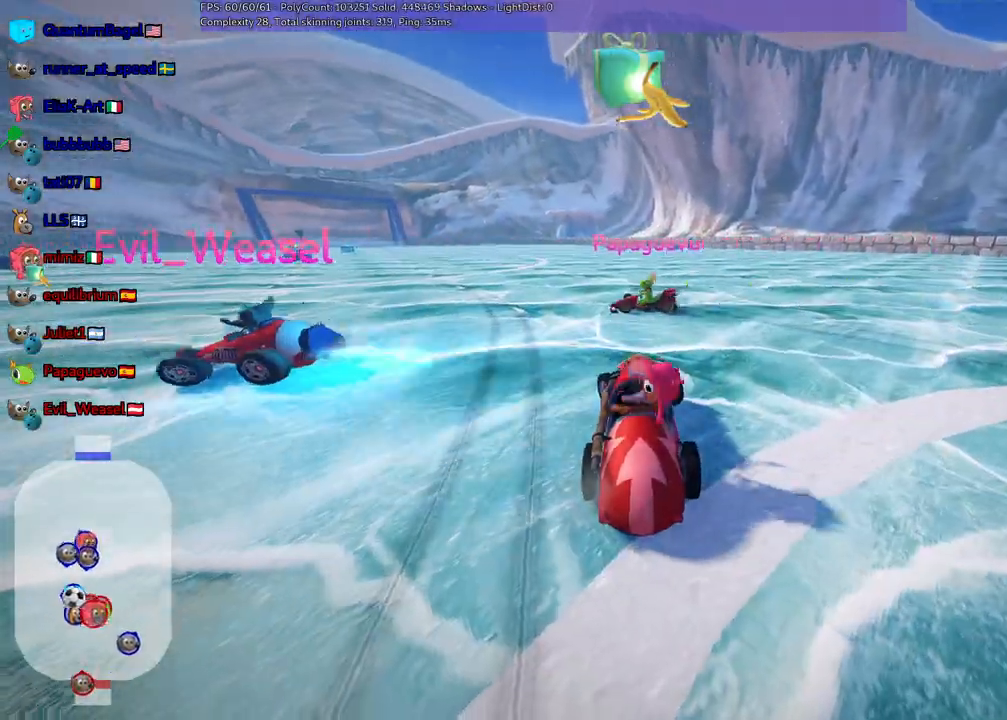
{"keys": ["down"], "events": [[83, "down", "up"], [83, "left", "up"], [500, "down", "down"]]}